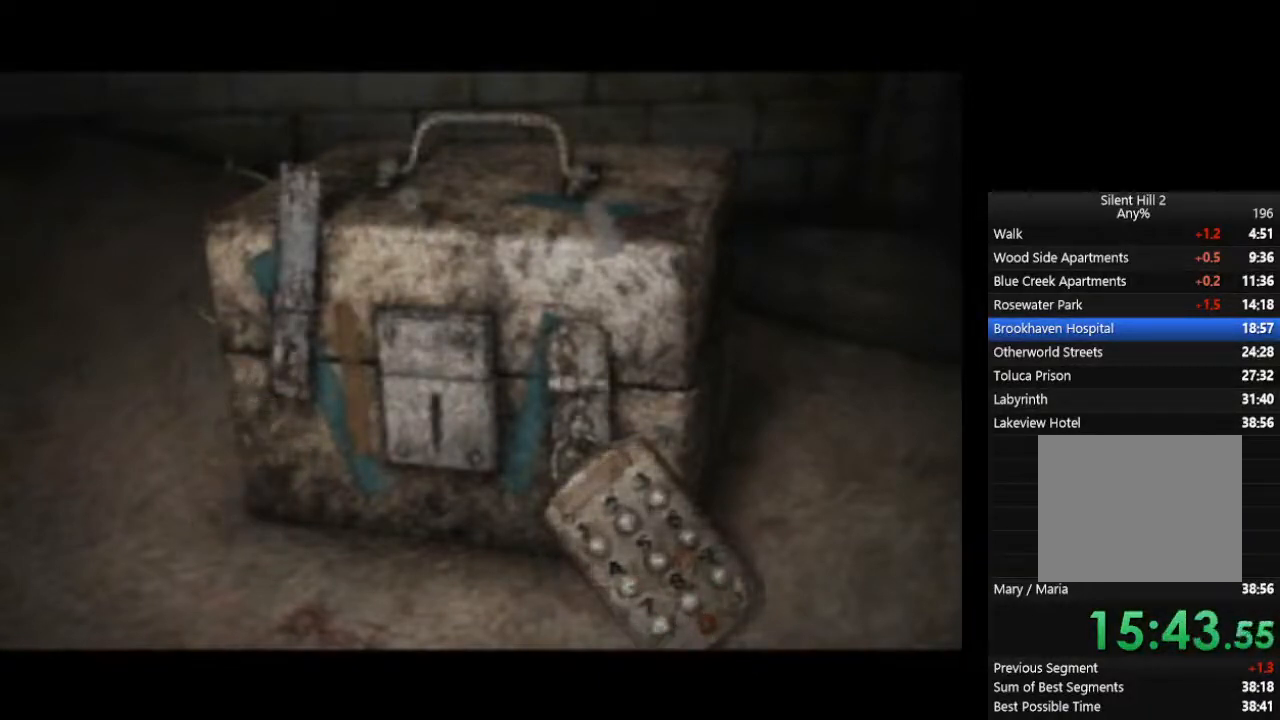
Gameplay with a controller (PlayStation layout); each line is a JSON object with the inputs held at the frame after it. "events" lists button and stick changes between this image and that frame as [ms after this image, input, new state], when the widget could be followed in between. Not read: L2 R3.
{"buttons": [], "left_stick": "center", "right_stick": "center", "events": [[67, "CROSS", "down"], [100, "CROSS", "up"], [167, "CROSS", "down"], [233, "CROSS", "up"], [300, "CROSS", "down"], [333, "CROSS", "up"], [400, "CROSS", "down"], [467, "CROSS", "up"]]}
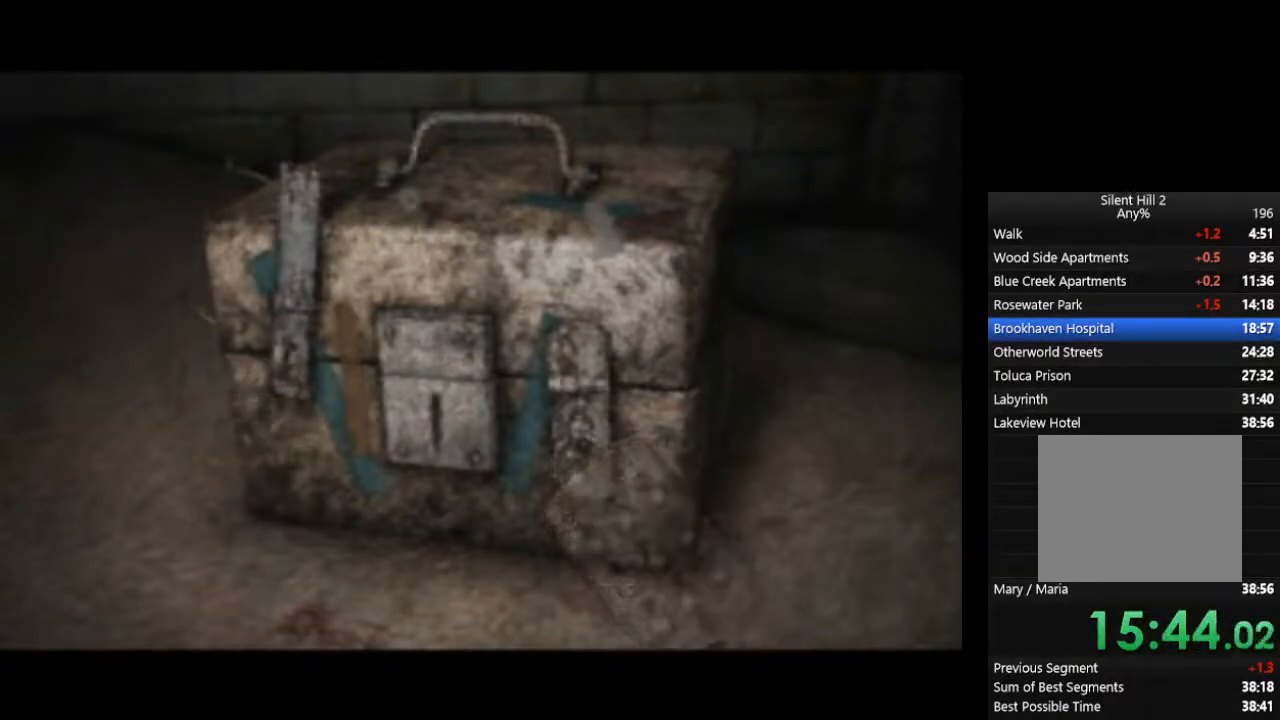
{"buttons": ["CROSS"], "left_stick": "center", "right_stick": "center", "events": [[33, "CROSS", "down"], [100, "CROSS", "up"], [133, "CROSS", "down"], [200, "CROSS", "up"], [267, "CROSS", "down"], [333, "CROSS", "up"], [367, "CROSS", "down"], [433, "CROSS", "up"], [500, "CROSS", "down"]]}
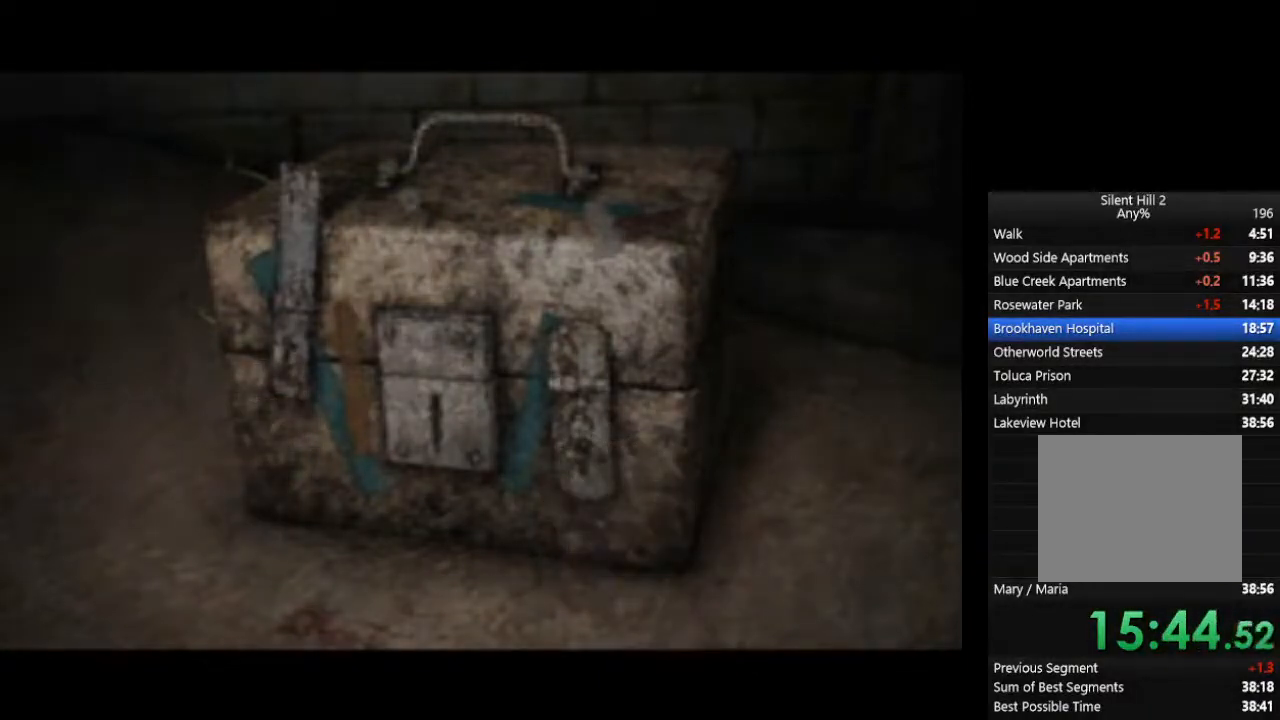
{"buttons": [], "left_stick": "center", "right_stick": "center", "events": [[67, "CROSS", "up"], [133, "CROSS", "down"], [167, "CROSS", "up"], [233, "CROSS", "down"], [300, "CROSS", "up"]]}
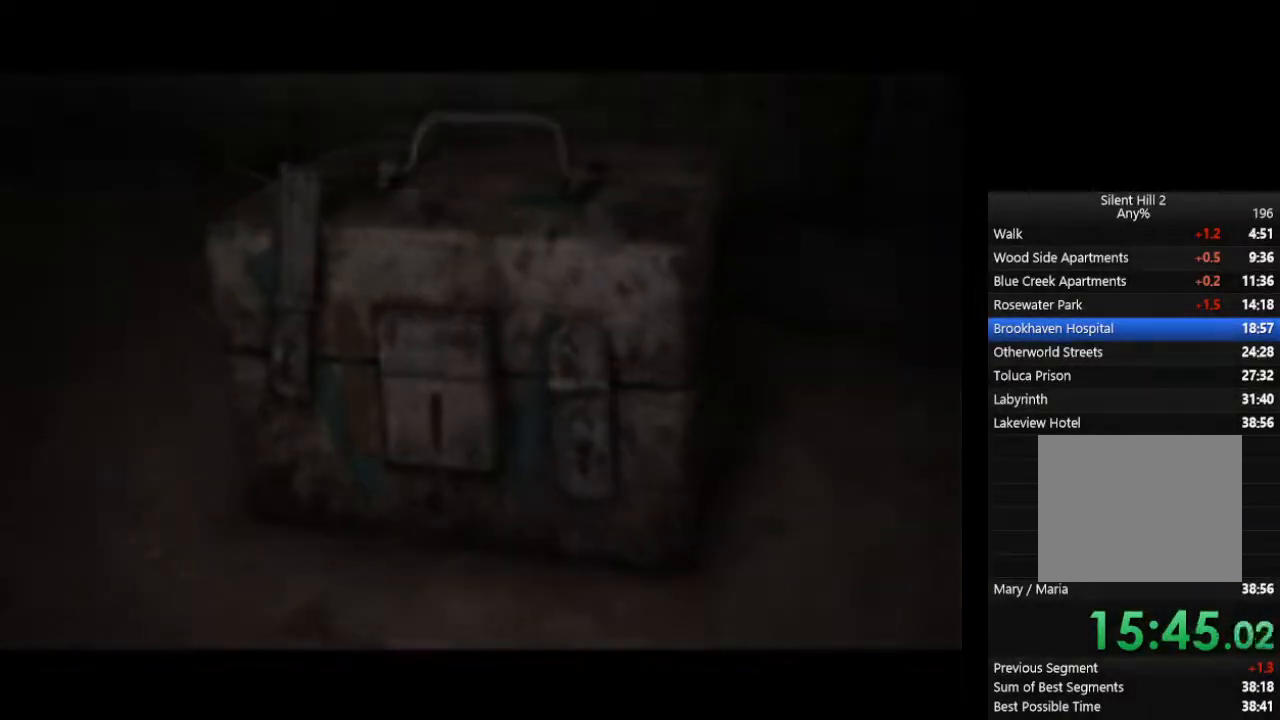
{"buttons": [], "left_stick": "center", "right_stick": "center", "events": [[267, "CROSS", "down"], [333, "CROSS", "up"], [400, "CROSS", "down"], [433, "CROSS", "up"], [467, "CROSS", "down"], [500, "CROSS", "up"]]}
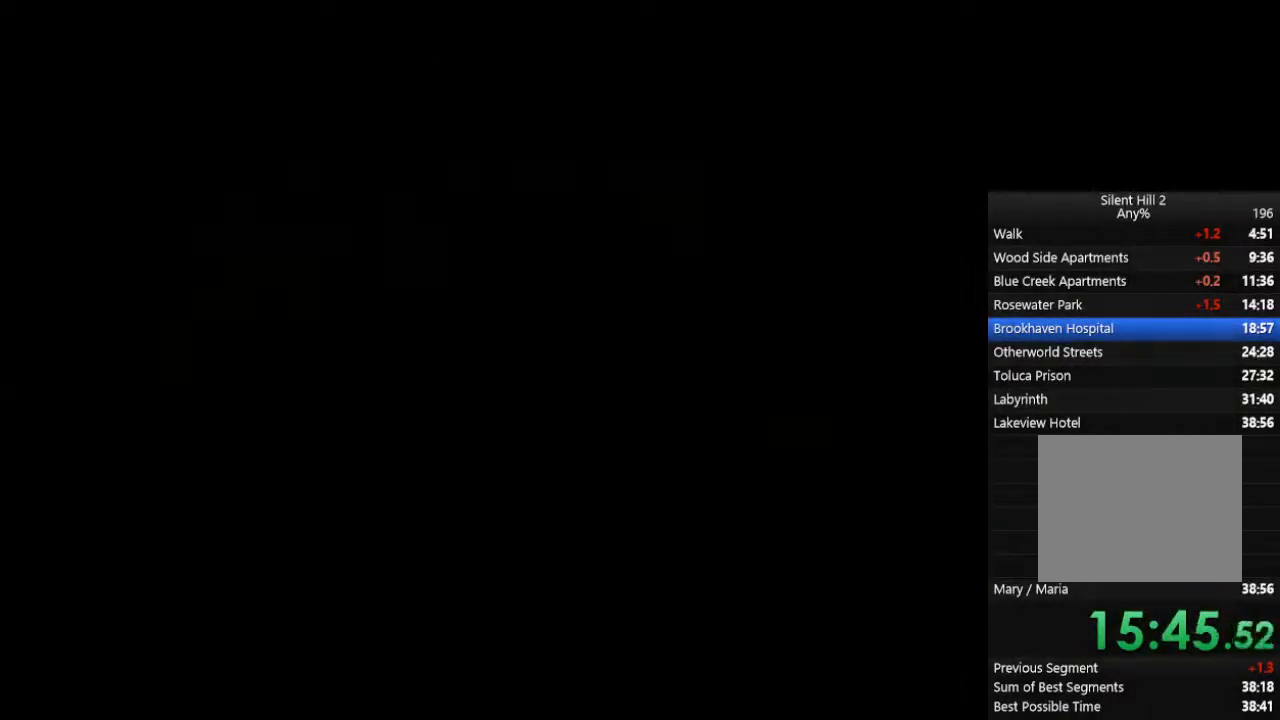
{"buttons": [], "left_stick": "center", "right_stick": "center", "events": [[67, "CROSS", "down"], [100, "CROSS", "up"], [167, "CROSS", "down"], [200, "CROSS", "up"], [267, "CROSS", "down"], [333, "CROSS", "up"], [367, "CROSS", "down"], [400, "CROSS", "up"], [467, "CROSS", "down"], [500, "CROSS", "up"]]}
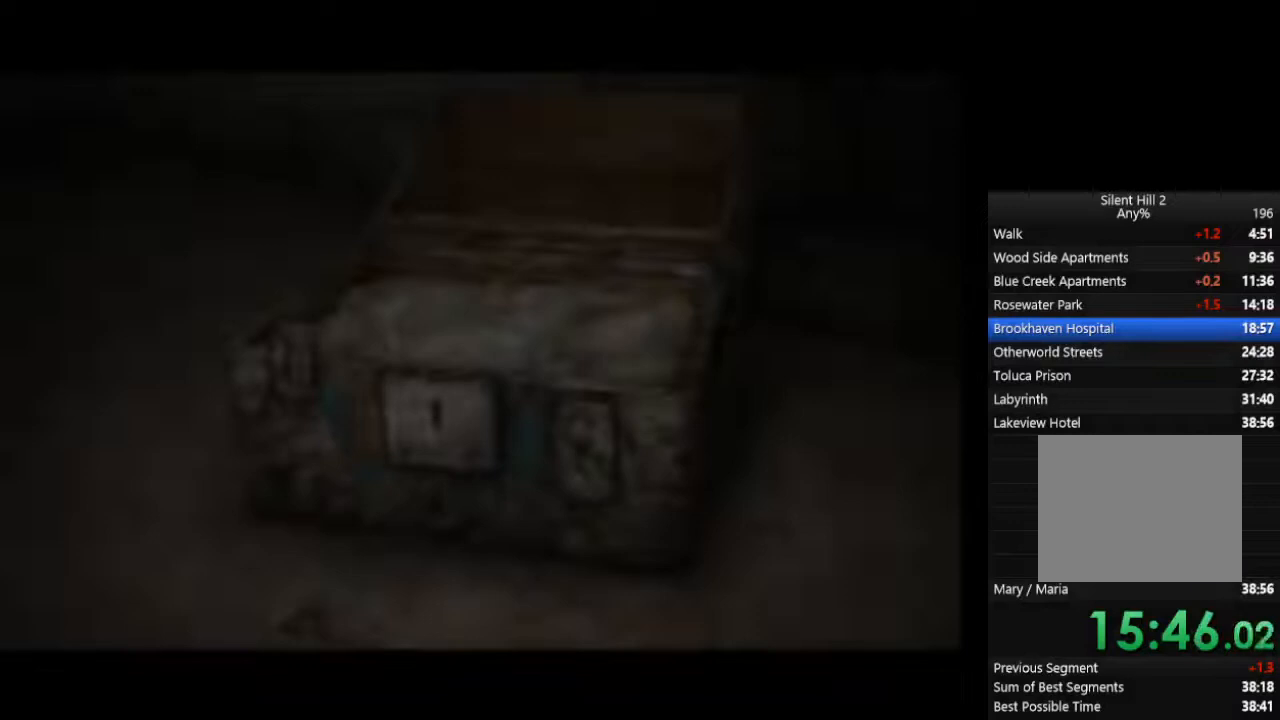
{"buttons": ["CROSS"], "left_stick": "center", "right_stick": "center", "events": [[67, "CROSS", "down"], [133, "CROSS", "up"], [500, "CROSS", "down"]]}
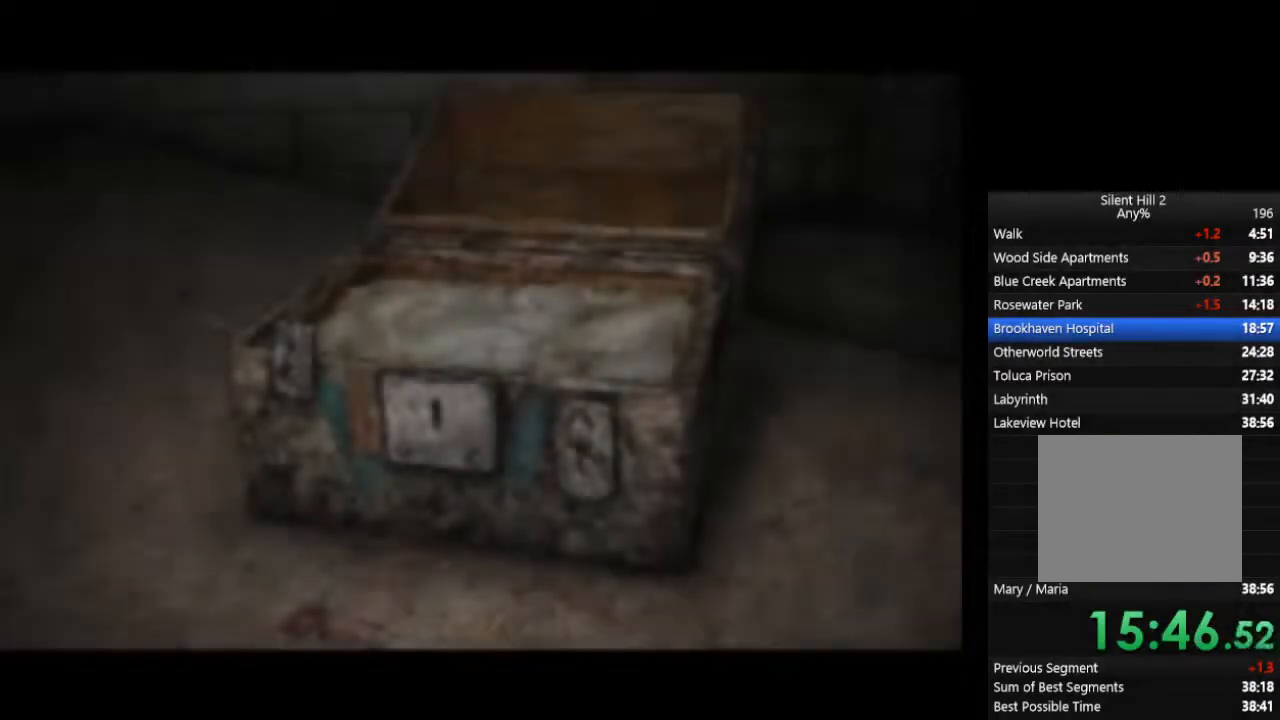
{"buttons": ["CROSS"], "left_stick": "center", "right_stick": "center", "events": [[67, "CROSS", "up"], [133, "CROSS", "down"], [167, "CROSS", "up"], [200, "CROSS", "down"], [267, "CROSS", "up"], [300, "CROSS", "down"], [333, "CROSS", "up"], [467, "CROSS", "down"]]}
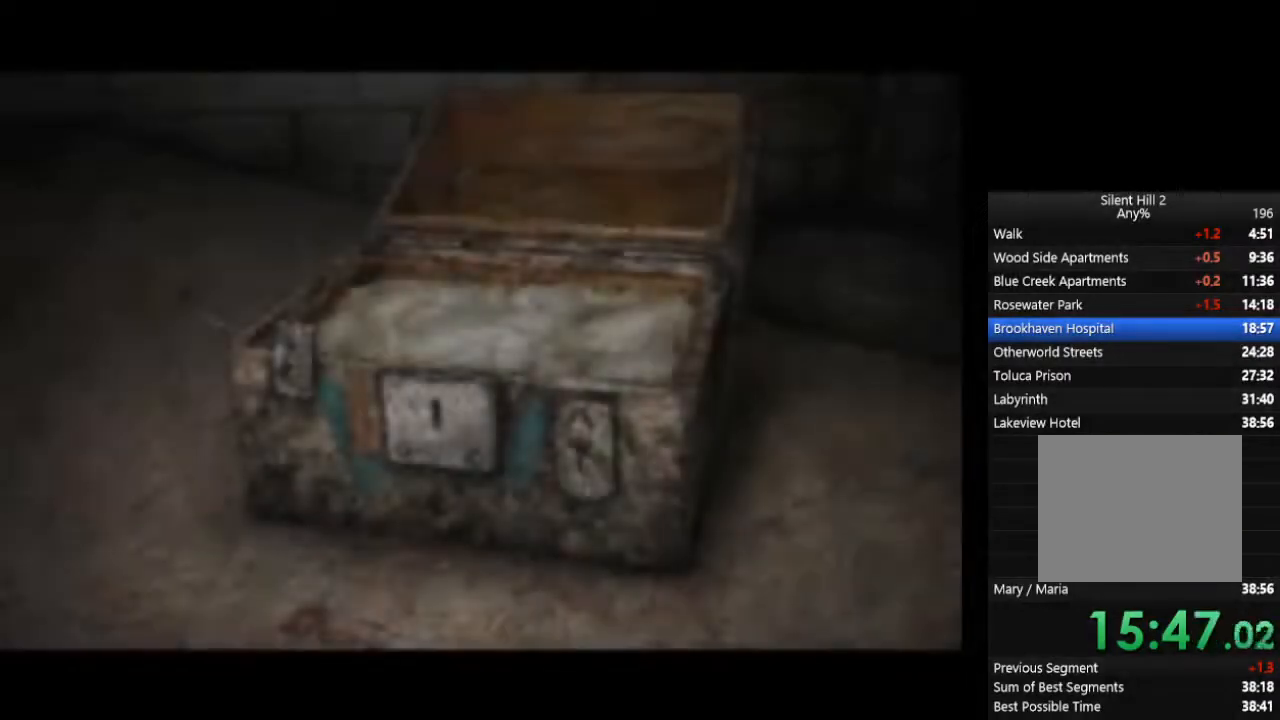
{"buttons": ["CROSS"], "left_stick": "center", "right_stick": "center", "events": [[33, "CROSS", "up"], [100, "CROSS", "down"], [133, "CROSS", "up"], [200, "CROSS", "down"], [233, "CROSS", "up"], [300, "CROSS", "down"], [333, "CROSS", "up"], [400, "CROSS", "down"], [467, "CROSS", "up"], [500, "CROSS", "down"]]}
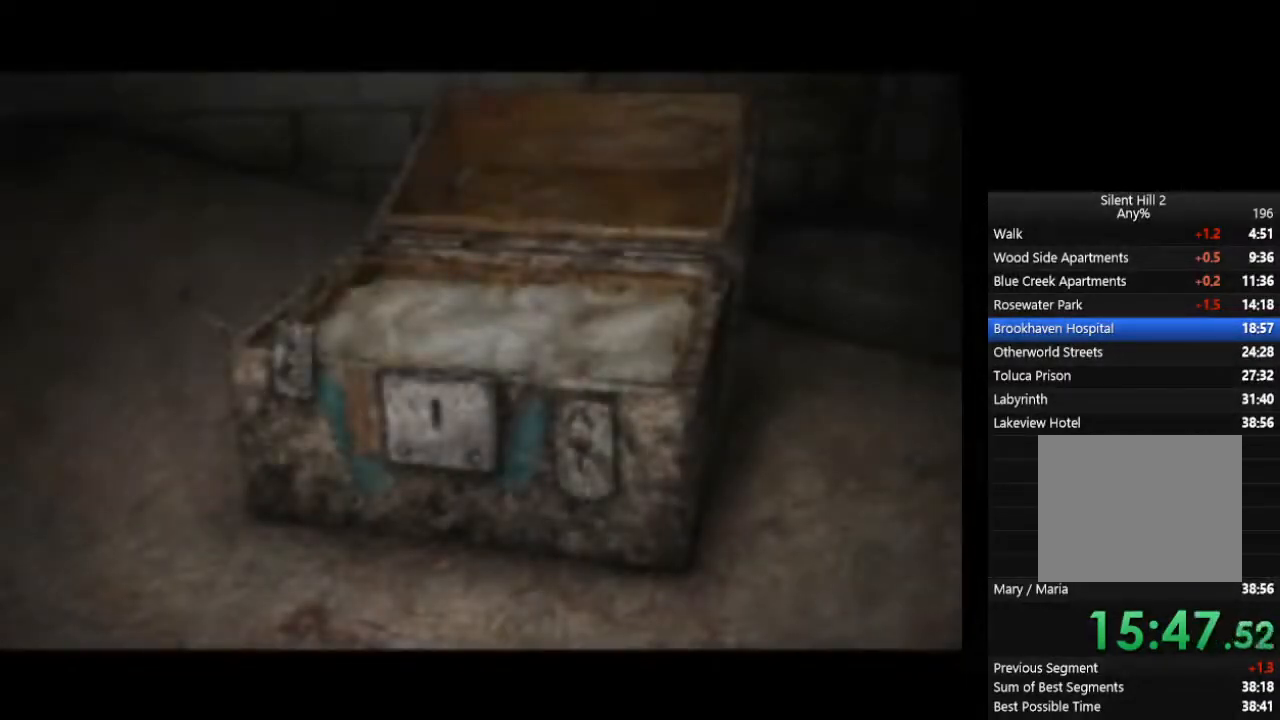
{"buttons": [], "left_stick": "center", "right_stick": "center", "events": [[67, "CROSS", "up"], [133, "CROSS", "down"], [167, "CROSS", "up"], [233, "CROSS", "down"], [267, "CROSS", "up"], [333, "CROSS", "down"], [367, "CROSS", "up"]]}
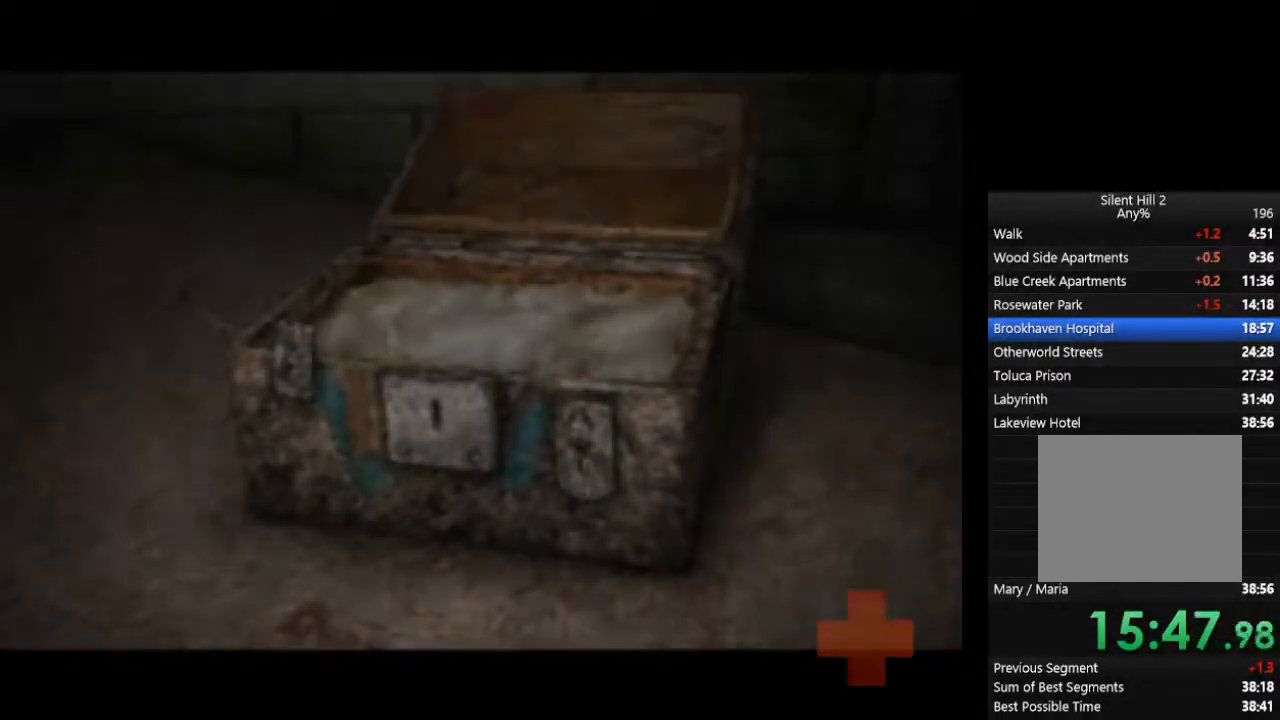
{"buttons": ["CIRCLE", "L1"], "left_stick": "up-right", "right_stick": "center", "events": [[33, "CROSS", "down"], [167, "CROSS", "up"], [167, "left_stick", "up-right"], [200, "L1", "down"], [300, "L1", "up"], [333, "CIRCLE", "down"], [367, "L1", "down"], [433, "L1", "up"], [500, "L1", "down"]]}
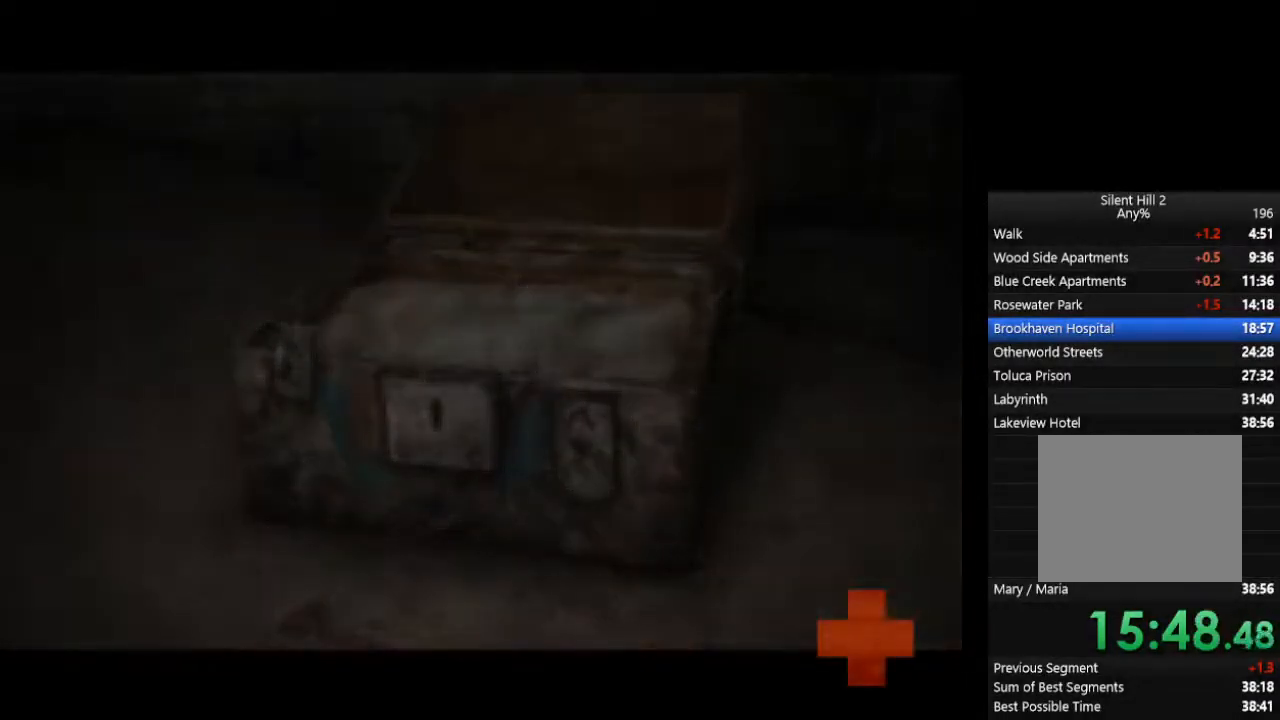
{"buttons": ["CIRCLE"], "left_stick": "up-right", "right_stick": "center", "events": [[67, "L1", "up"], [133, "CROSS", "down"], [133, "L1", "down"], [167, "CROSS", "up"], [200, "L1", "up"], [333, "CROSS", "down"], [367, "CROSS", "up"], [400, "CROSS", "down"], [467, "CROSS", "up"]]}
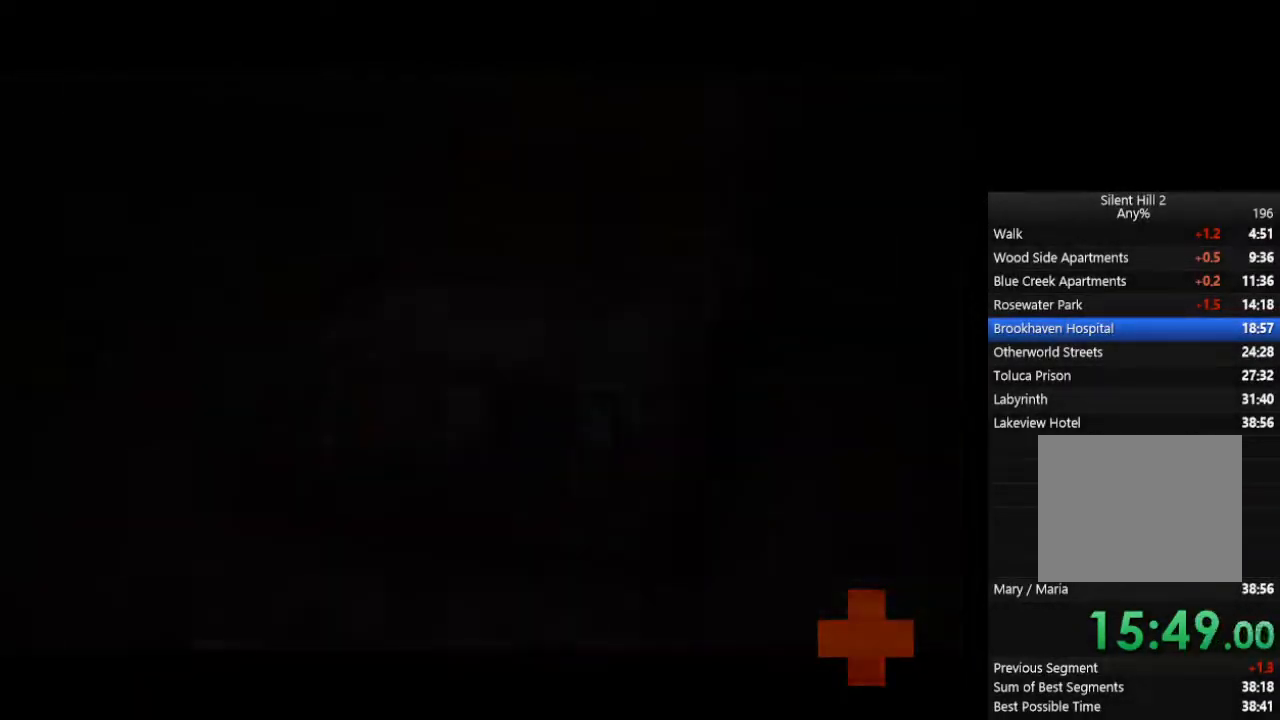
{"buttons": ["CIRCLE"], "left_stick": "up-right", "right_stick": "center", "events": [[100, "CROSS", "down"], [167, "CROSS", "up"], [200, "CROSS", "down"], [267, "CROSS", "up"], [300, "CROSS", "down"], [367, "CROSS", "up"], [433, "CROSS", "down"], [467, "CROSS", "up"]]}
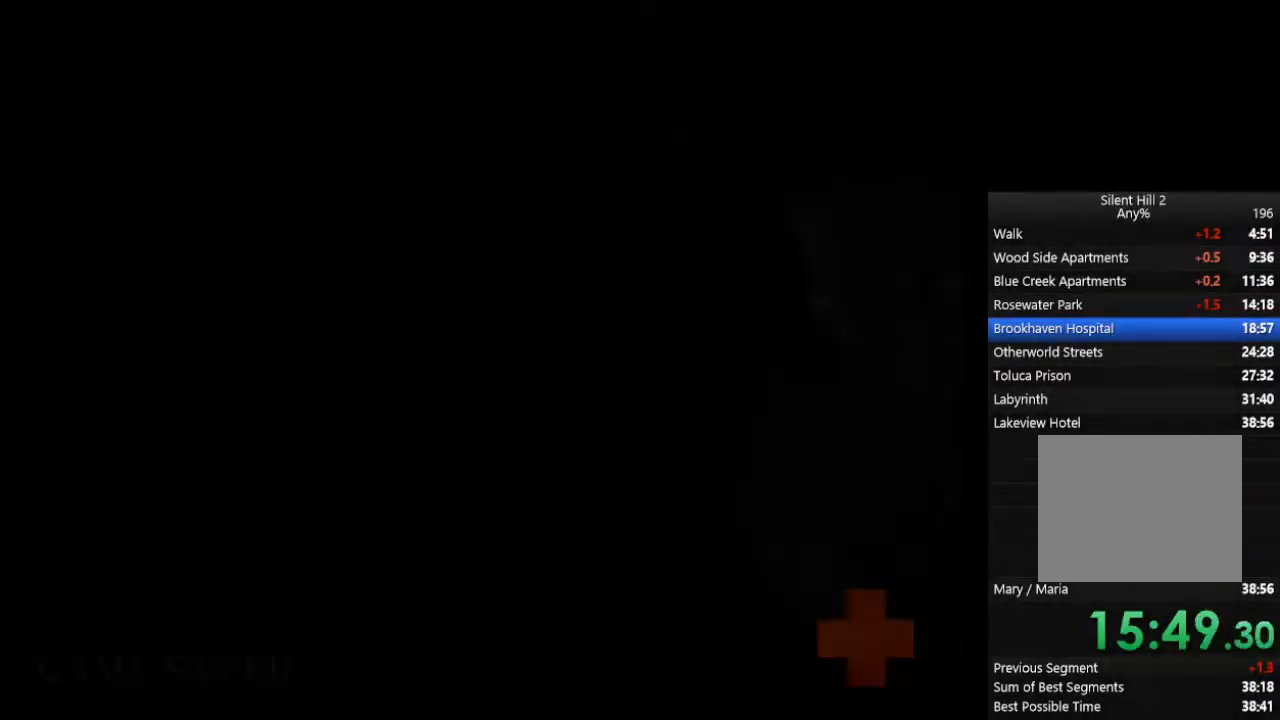
{"buttons": ["CIRCLE"], "left_stick": "up-right", "right_stick": "center", "events": []}
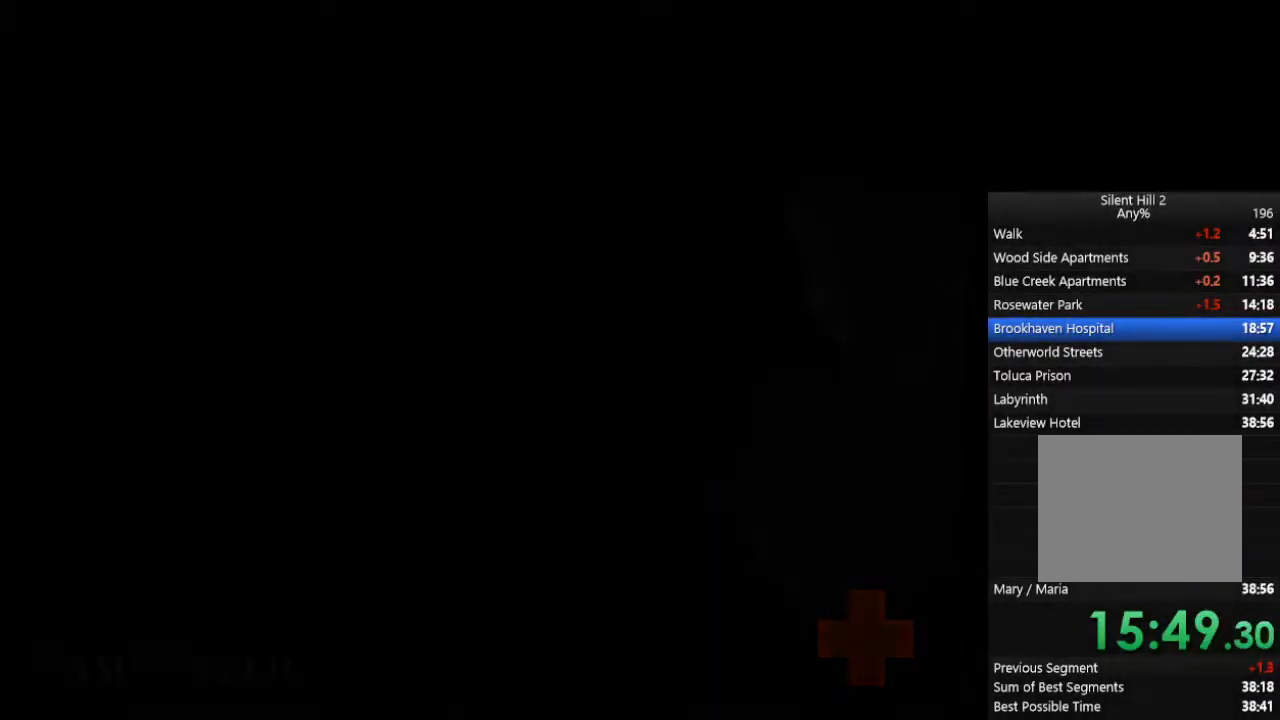
{"buttons": ["CIRCLE"], "left_stick": "up-right", "right_stick": "center", "events": []}
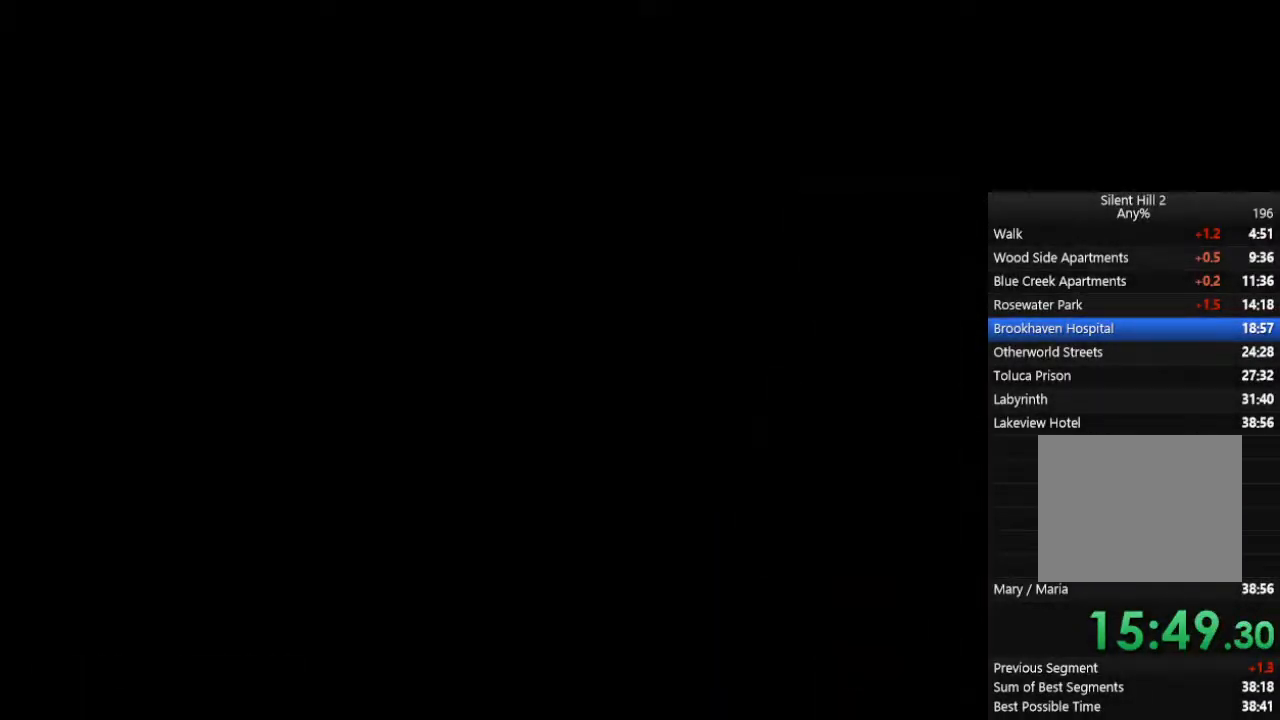
{"buttons": ["CIRCLE"], "left_stick": "up-right", "right_stick": "center", "events": []}
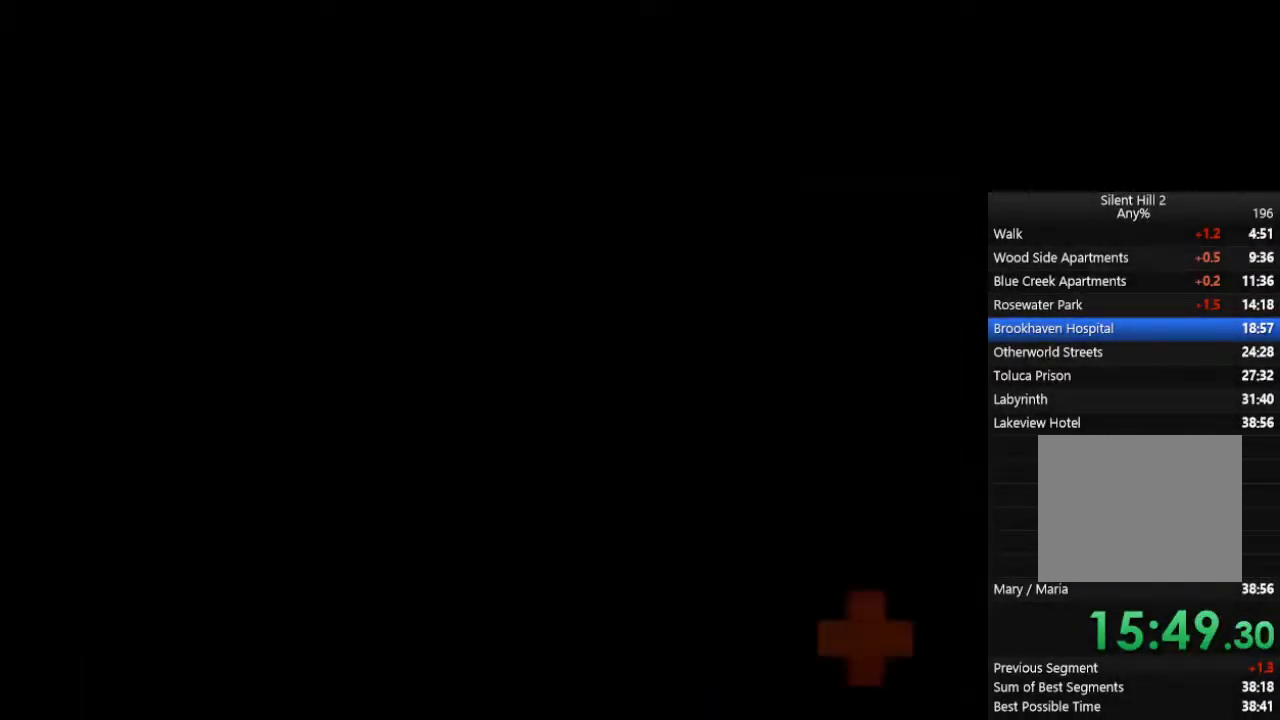
{"buttons": ["CIRCLE"], "left_stick": "up-right", "right_stick": "center", "events": []}
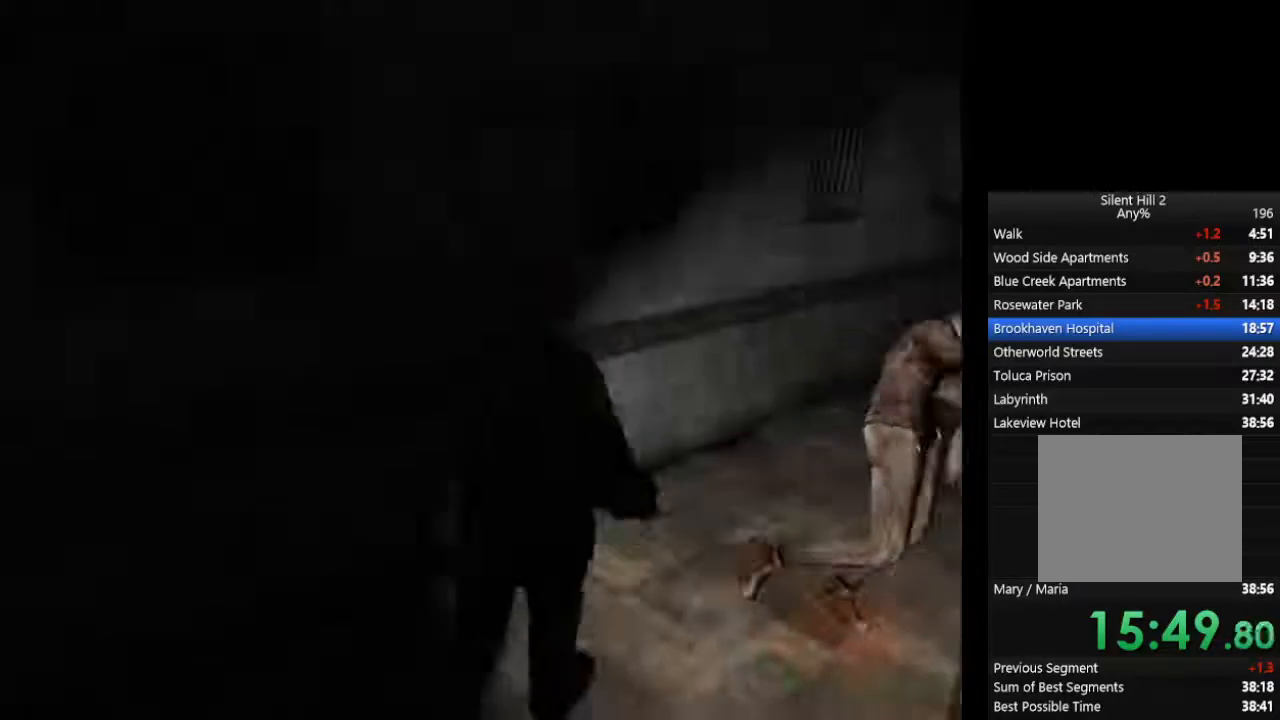
{"buttons": ["CIRCLE"], "left_stick": "up-right", "right_stick": "center", "events": []}
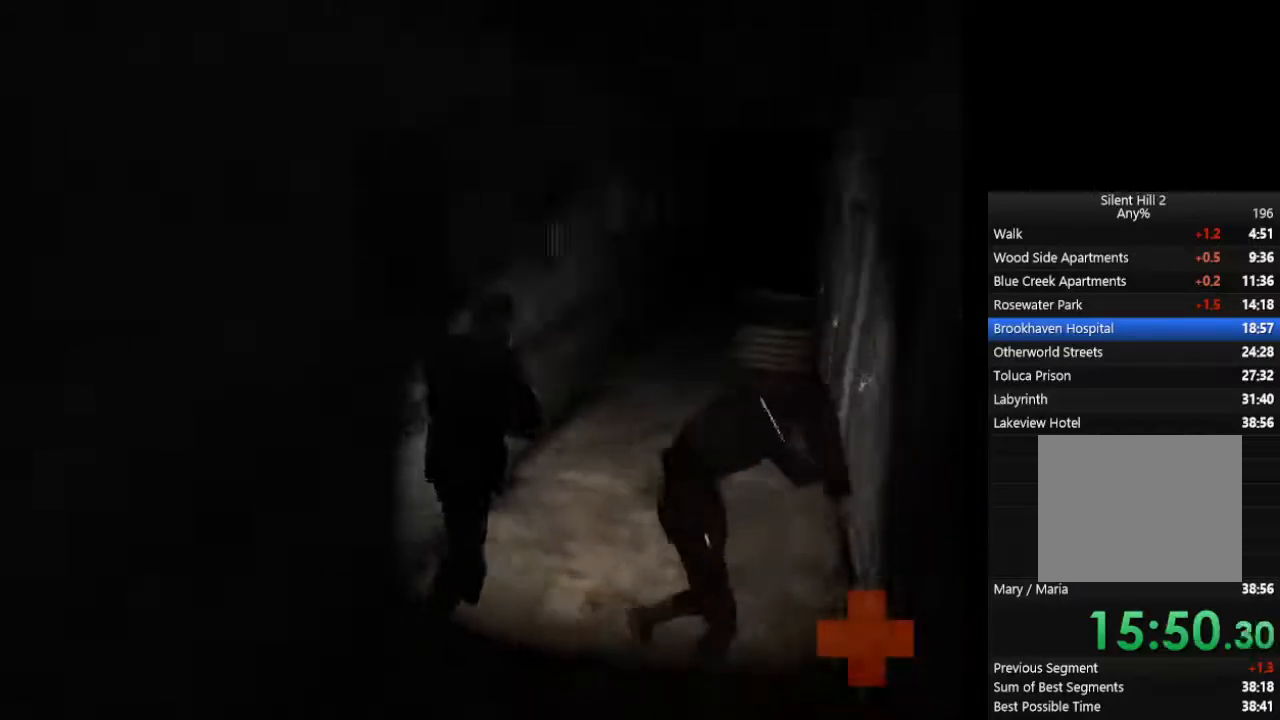
{"buttons": ["CIRCLE"], "left_stick": "up-right", "right_stick": "center", "events": []}